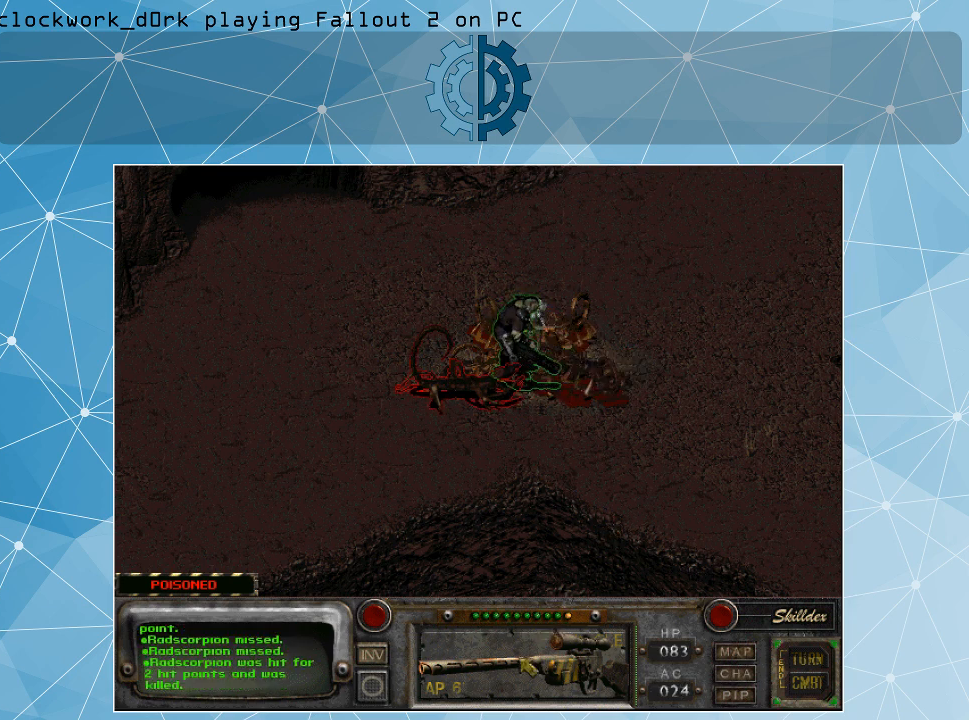
Gameplay with keyboard and mouse; each line is a JSON object with the keys and mouse buttons held at the frame after it. "events" lists presses ("down") and releases ("up") of ".", "/", "0", "1", "2", "3", "4", "5", "6", "7", "8", "9", "a", "alt_l", "alt_r", "b", "backslash", "backspace", "c", "caps_lock", "comma", "ctrl_l", "ctrl_r", "d", "e", "equals", "f", "g", "h", "i", "j", "k", "l", "lbracket", "m", "minus", "n", "o", "p", "q", "quote", "r", "rbracket", "return", "s", "semicolon", "shift_l", "shift_r", "space", "super", "t", "tab", "tilde", "u", "v", "w", "x", "y", "z", "mouse_left" and "mouse_right" between this image and that frame as [ms after this image, input, new state], when the widget could be followed in between. "mouse_left", "mouse_right" = the "left", "right" buttons of the "mouse" list. No other keys are recorded. Not read: mouse_move.
{"keys": [], "mouse": [], "events": [[134, "mouse_left", "down"], [234, "mouse_left", "up"]]}
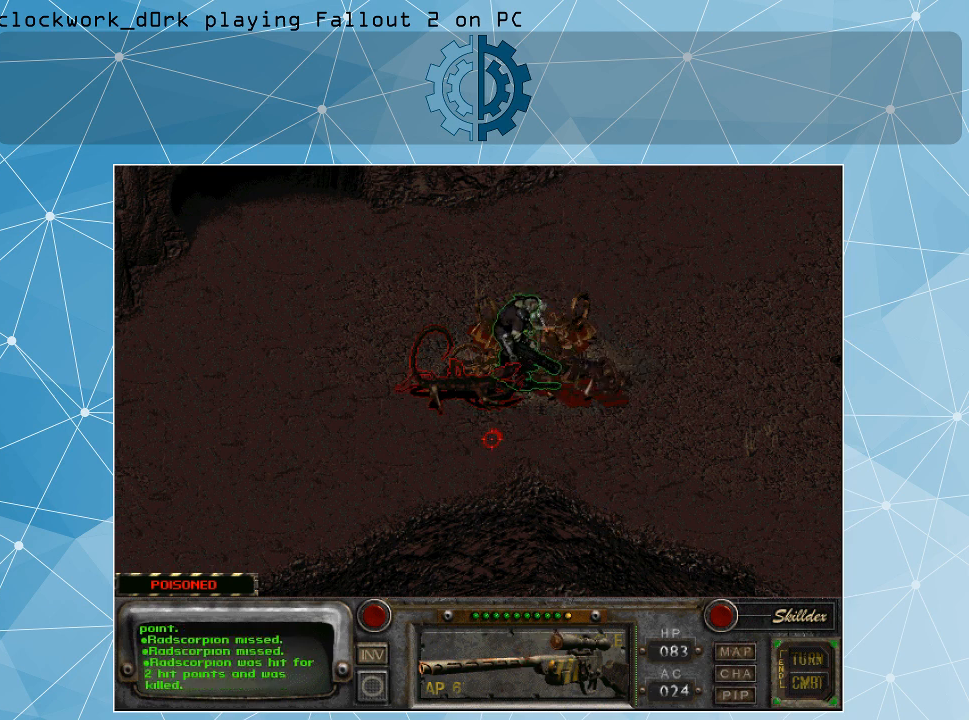
{"keys": [], "mouse": [], "events": [[367, "mouse_left", "down"], [467, "mouse_left", "up"]]}
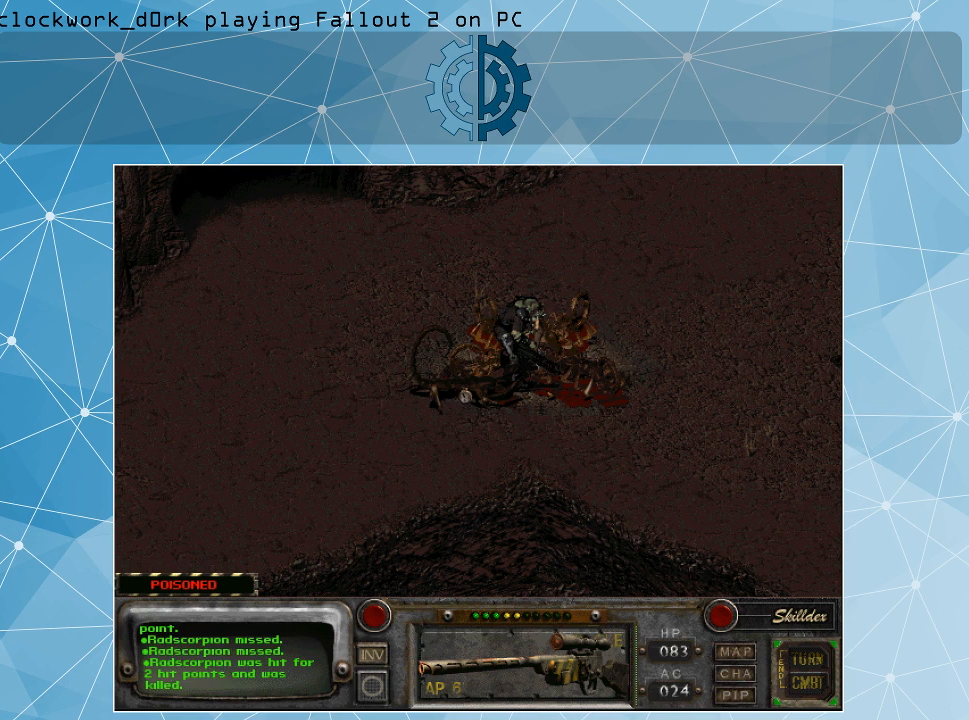
{"keys": [], "mouse": [], "events": []}
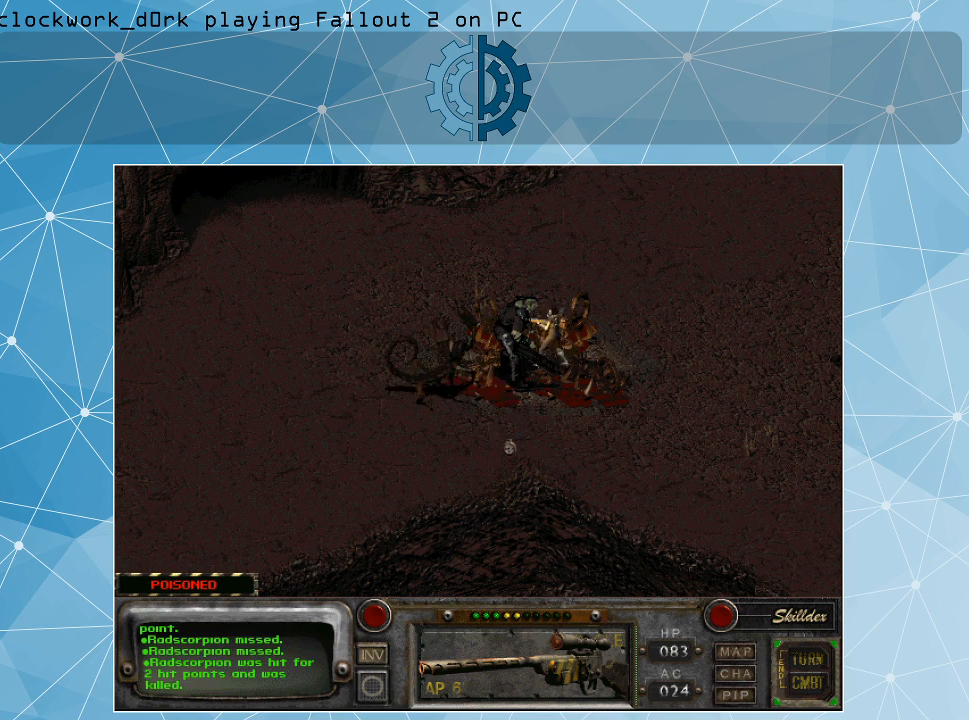
{"keys": [], "mouse": [], "events": []}
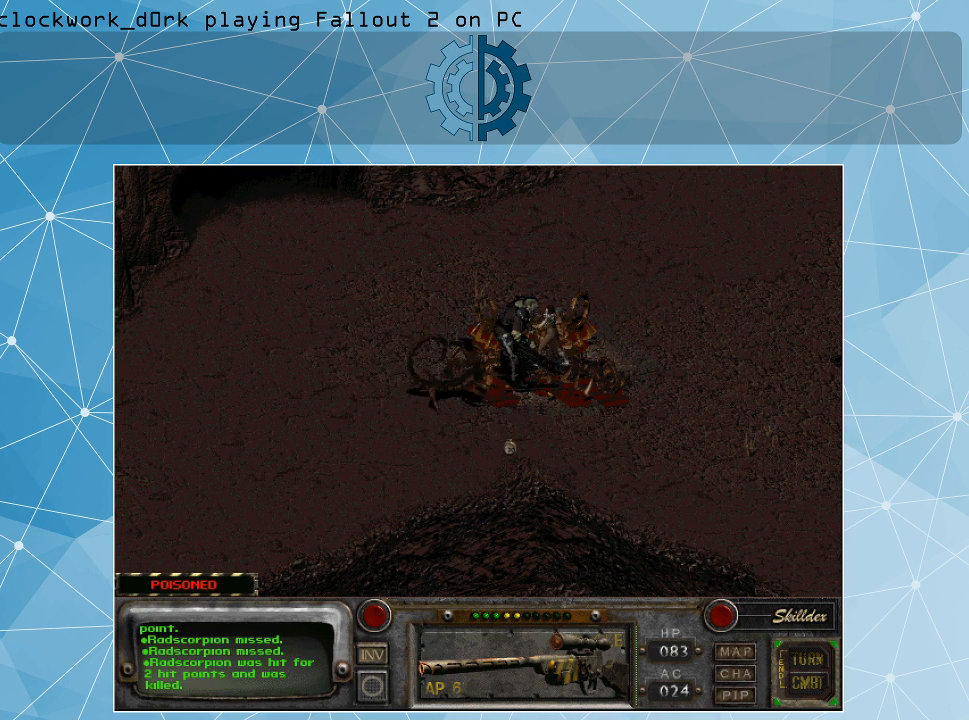
{"keys": [], "mouse": [], "events": []}
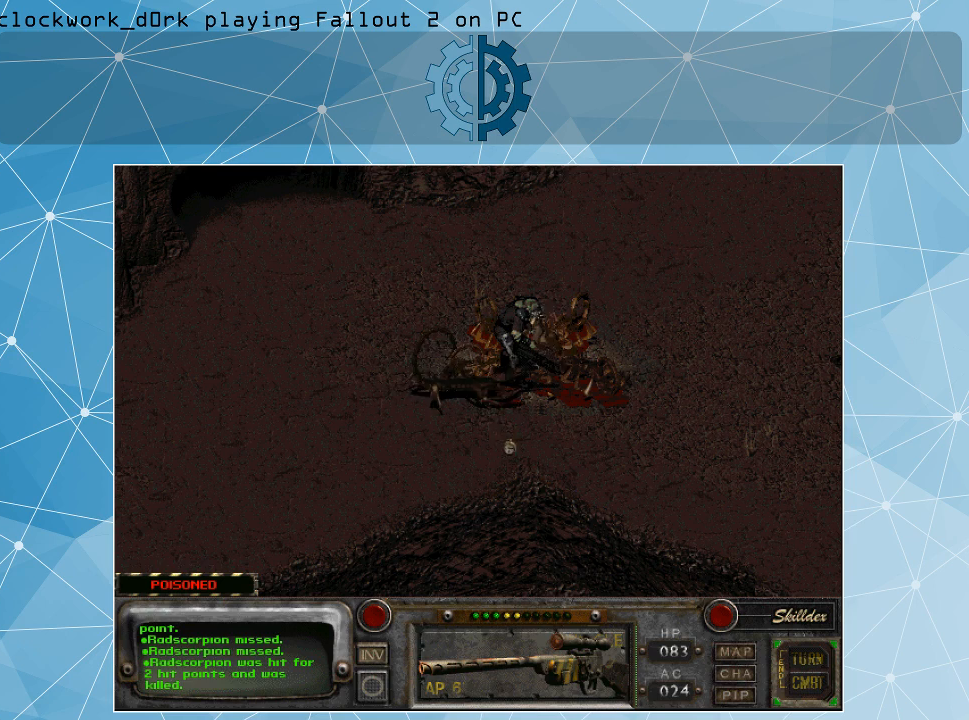
{"keys": [], "mouse": [], "events": []}
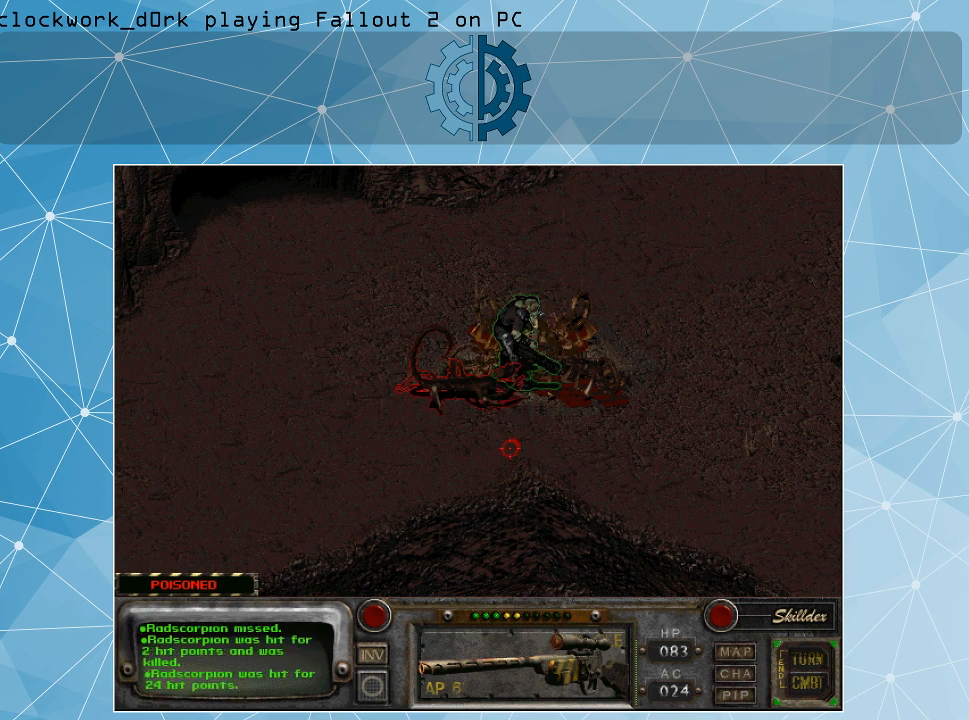
{"keys": [], "mouse": [], "events": []}
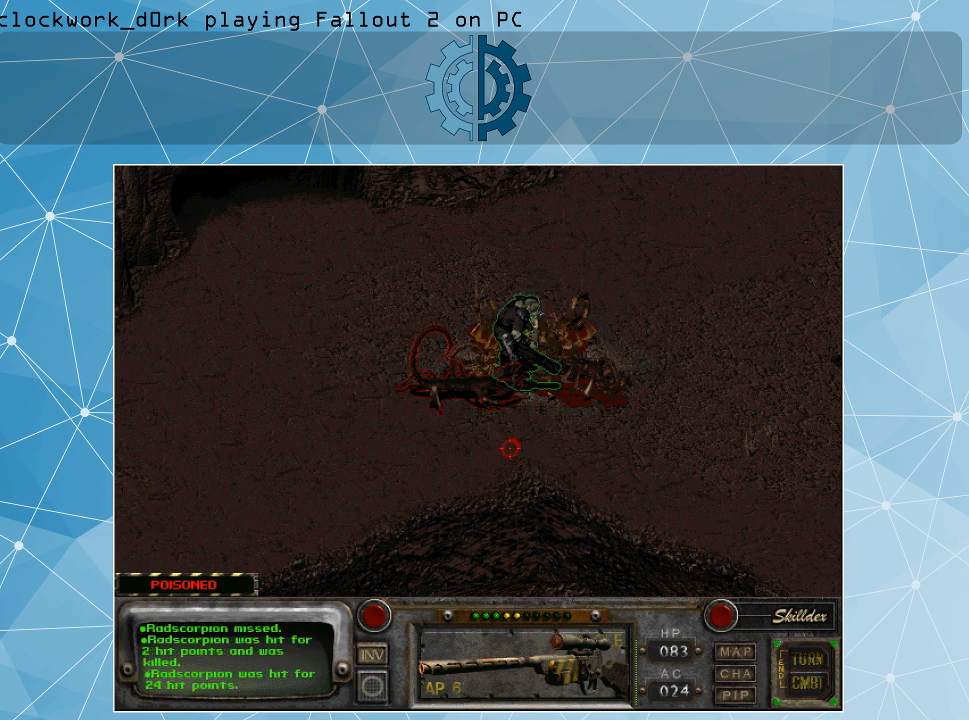
{"keys": [], "mouse": [], "events": []}
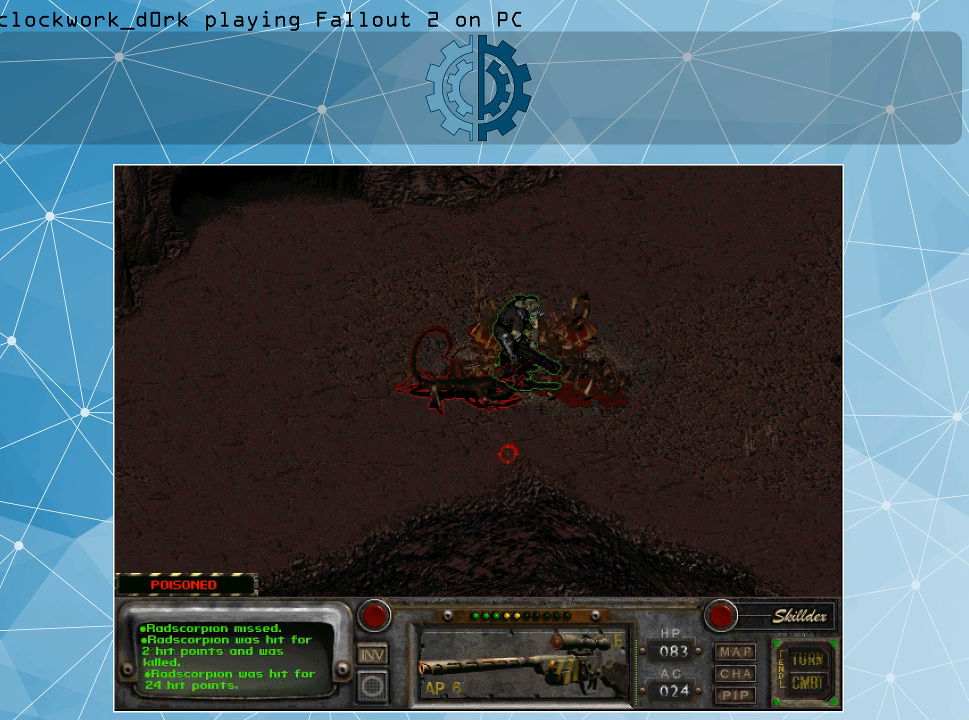
{"keys": [], "mouse": [], "events": []}
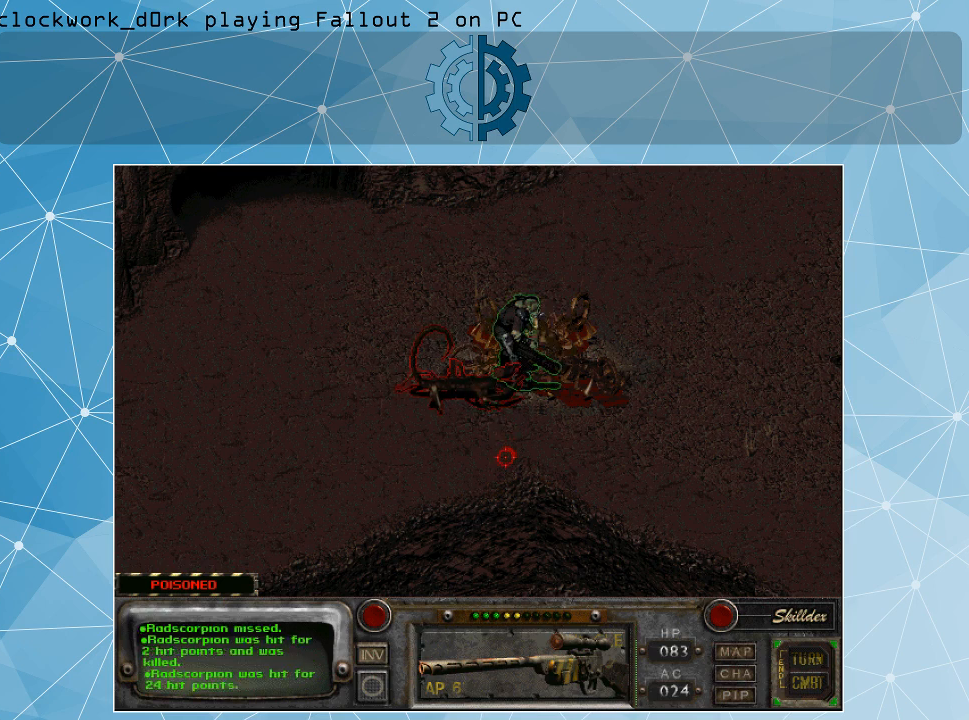
{"keys": [], "mouse": [], "events": [[334, "space", "down"], [400, "space", "up"]]}